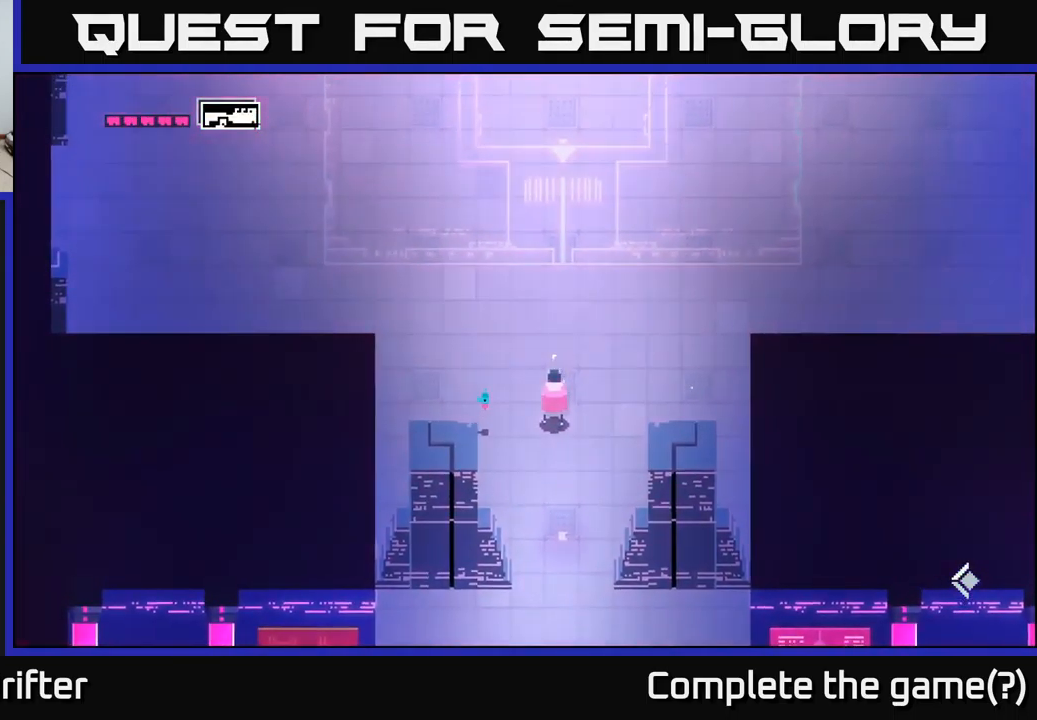
Gameplay with a controller (Xbox layout); each line is a JSON object with the inputs held at the frame after it. "events" lists button and stick changes between this image and that frame as [ms after this image, input, new state], when the widget could be followed in between.
{"buttons": [], "left_stick": "up", "right_stick": "center", "events": [[317, "A", "down"], [450, "A", "up"]]}
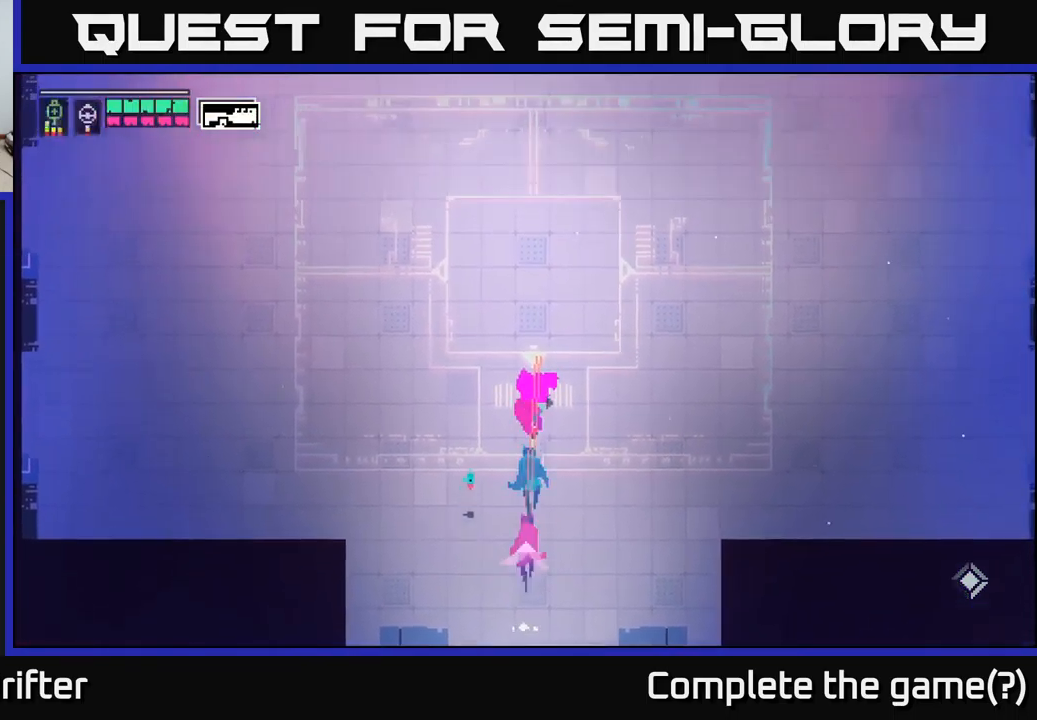
{"buttons": [], "left_stick": "up", "right_stick": "center", "events": [[100, "A", "down"], [200, "A", "up"]]}
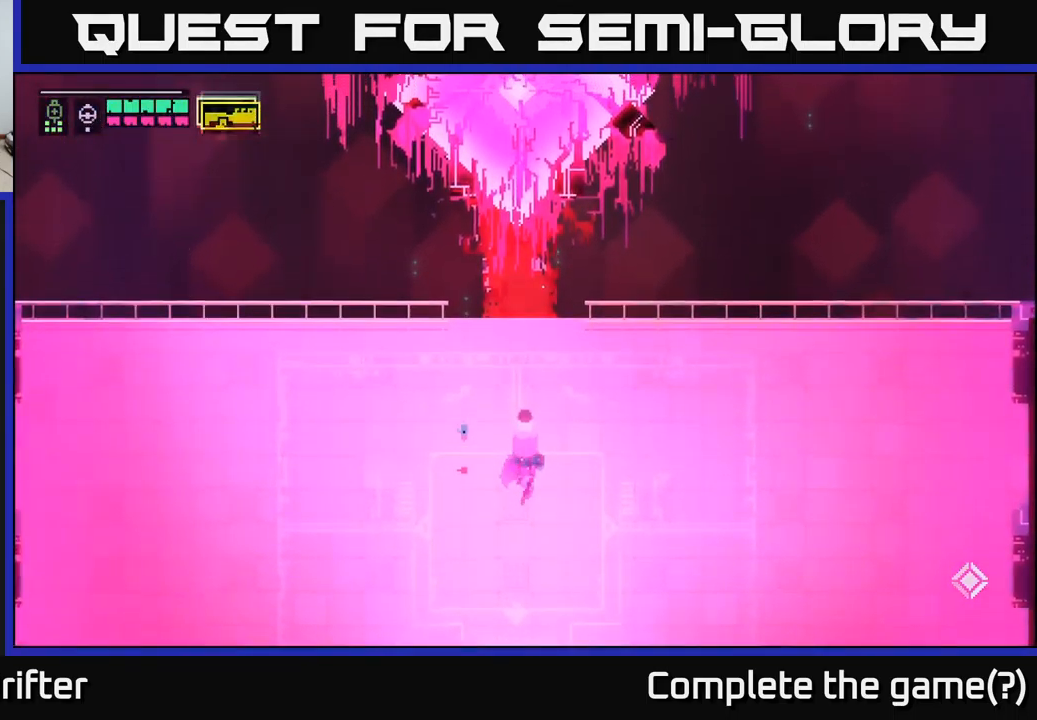
{"buttons": [], "left_stick": "center", "right_stick": "center", "events": [[417, "left_stick", "center"]]}
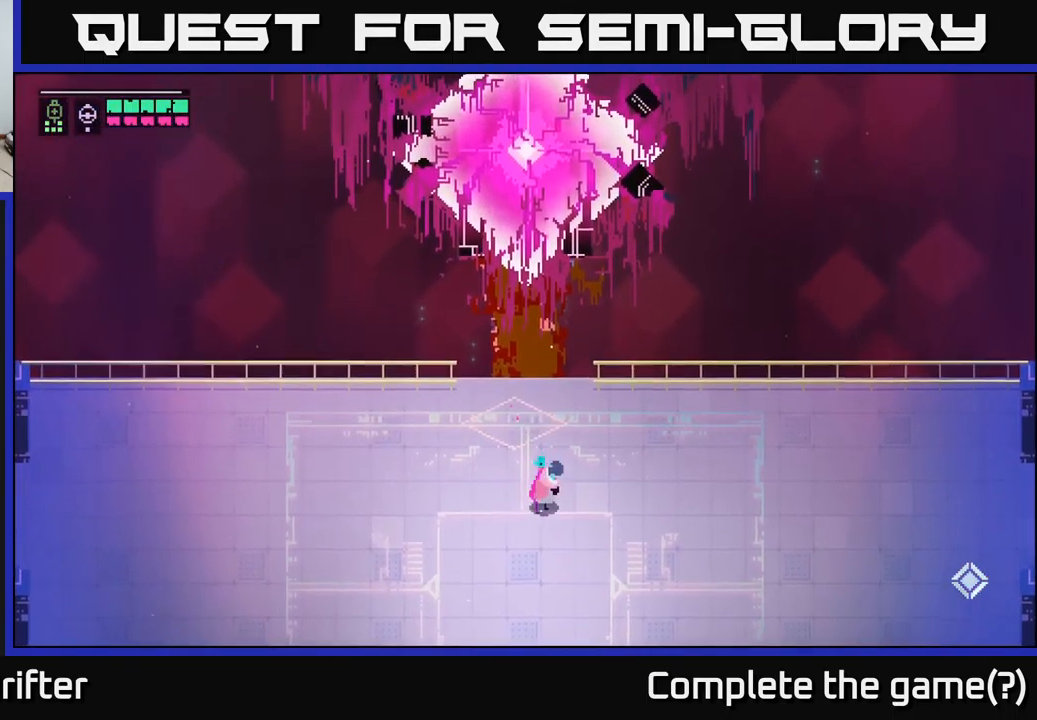
{"buttons": [], "left_stick": "center", "right_stick": "center", "events": []}
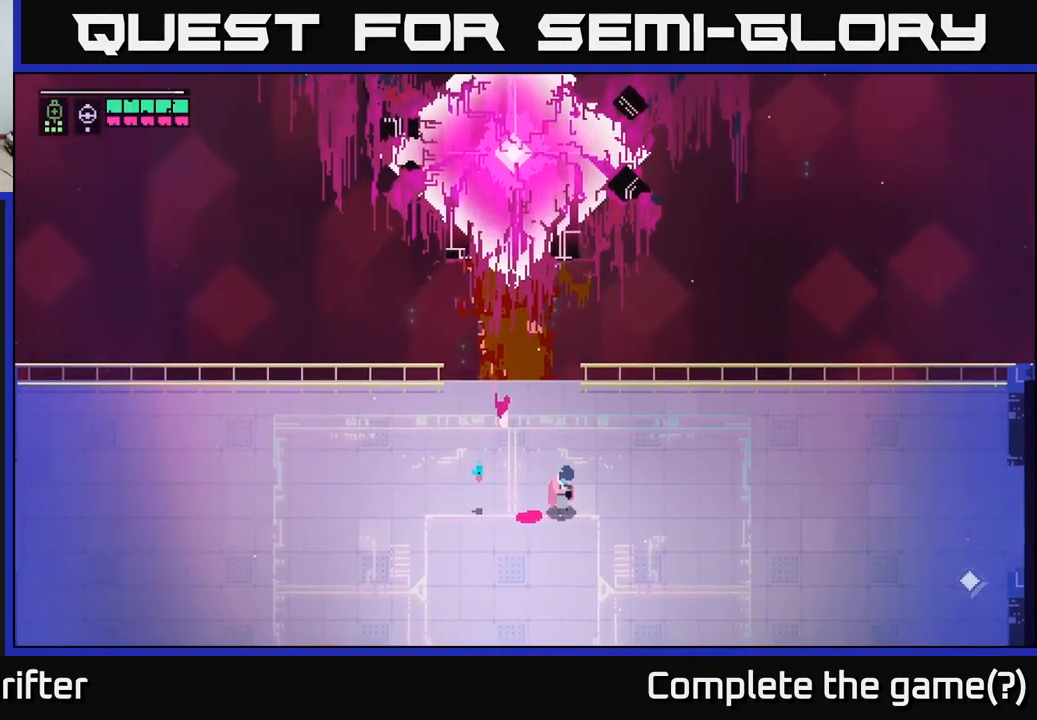
{"buttons": [], "left_stick": "center", "right_stick": "center", "events": []}
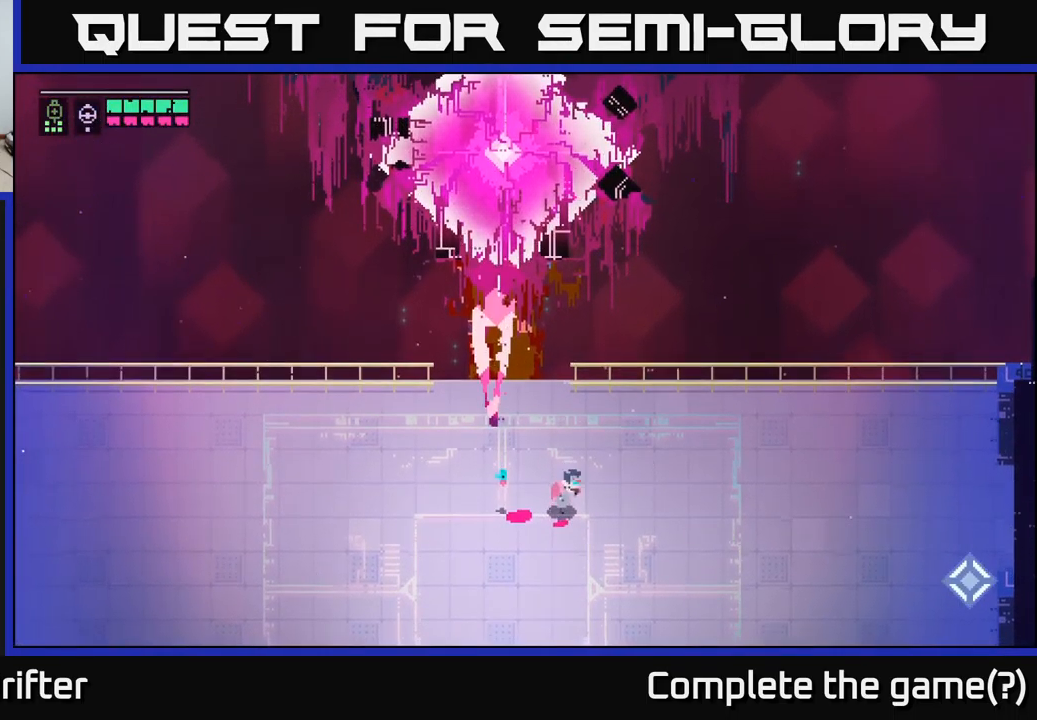
{"buttons": [], "left_stick": "center", "right_stick": "center", "events": []}
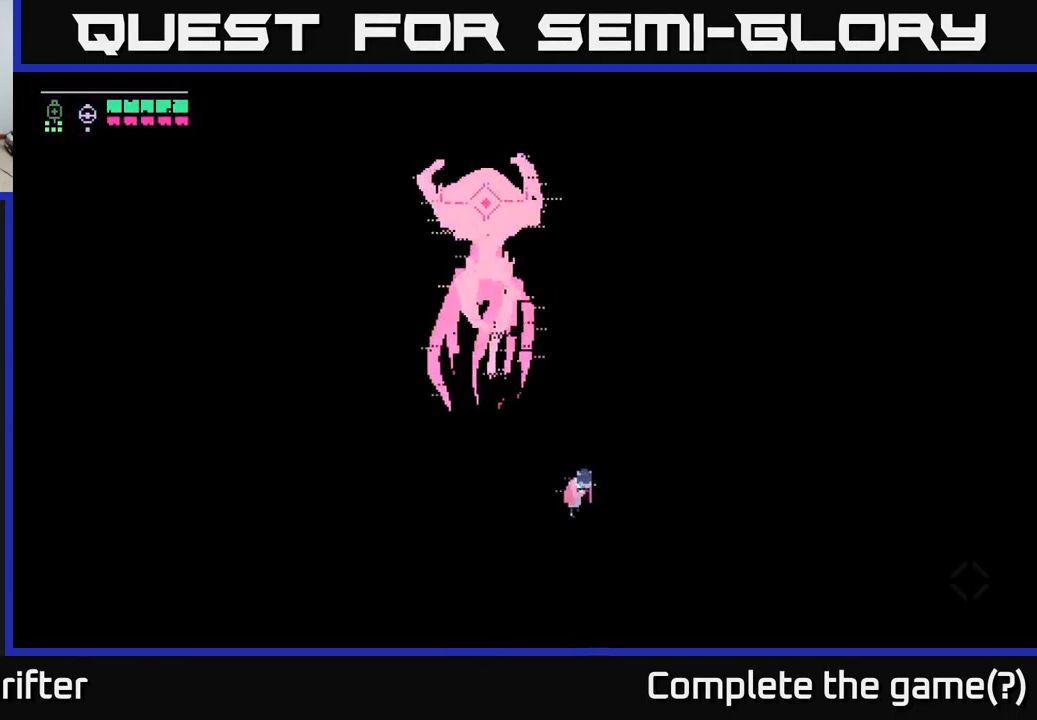
{"buttons": [], "left_stick": "center", "right_stick": "center", "events": []}
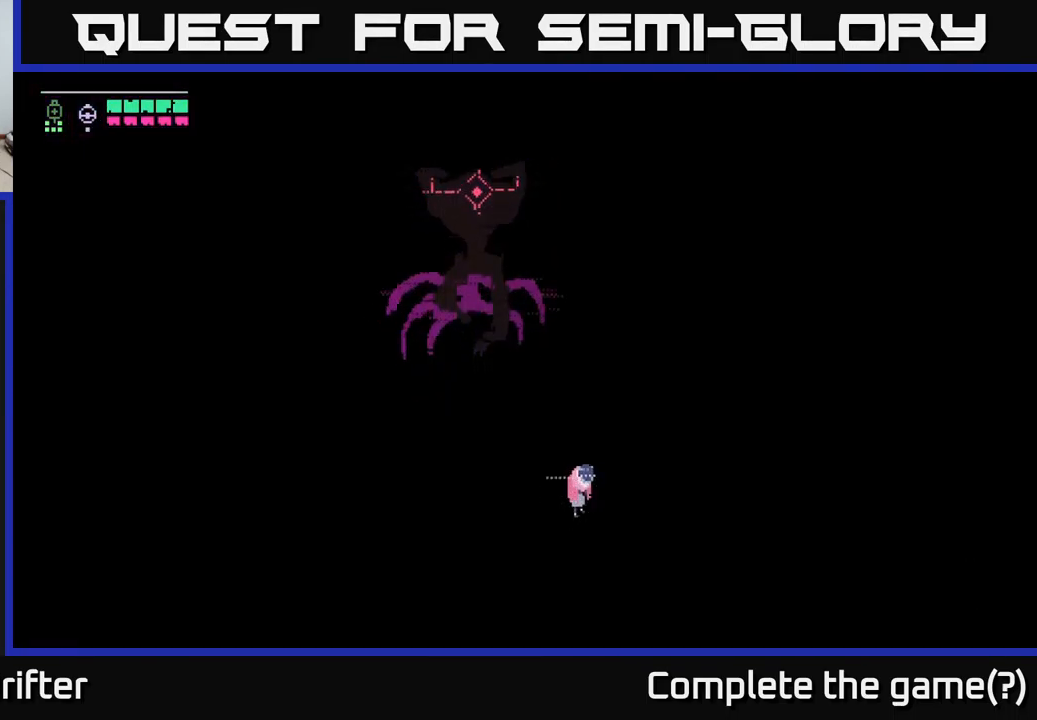
{"buttons": [], "left_stick": "up", "right_stick": "center", "events": [[34, "left_stick", "up-left"], [351, "left_stick", "up"]]}
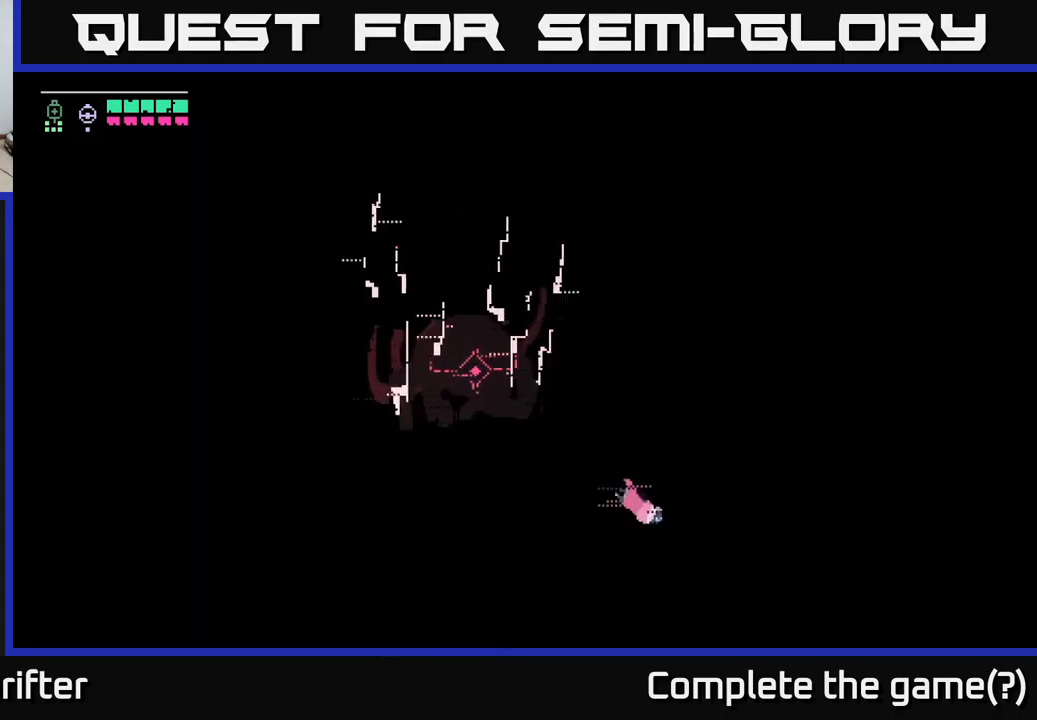
{"buttons": [], "left_stick": "left", "right_stick": "center", "events": [[133, "left_stick", "center"], [316, "left_stick", "left"]]}
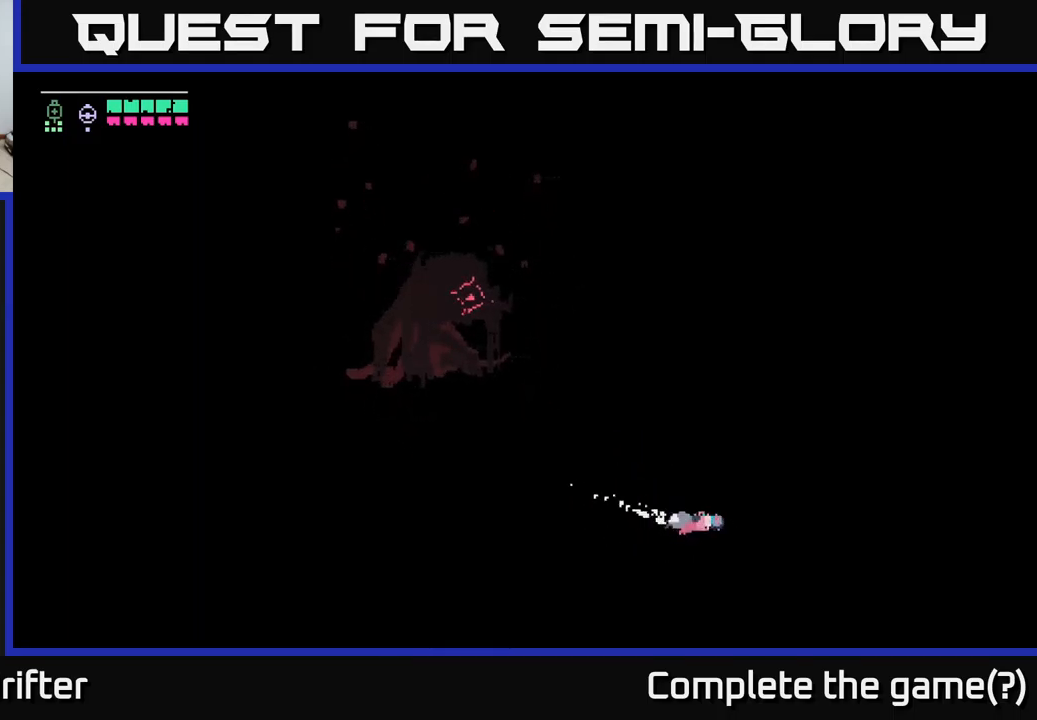
{"buttons": ["A"], "left_stick": "up-left", "right_stick": "center", "events": [[33, "left_stick", "up-left"], [483, "A", "down"]]}
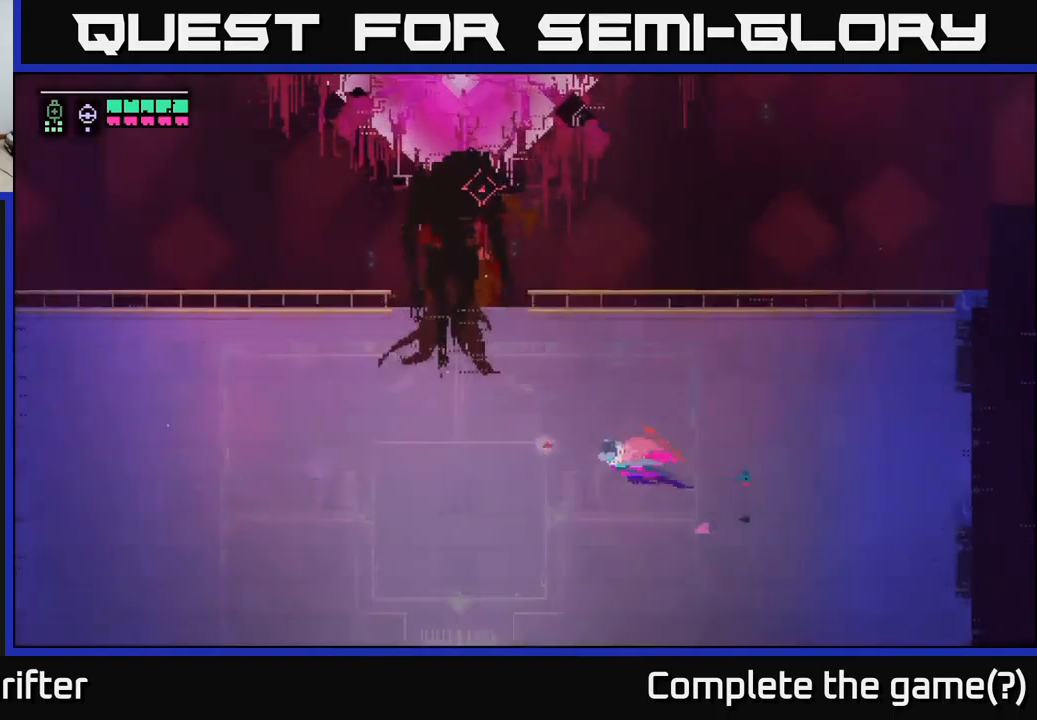
{"buttons": ["L2"], "left_stick": "left", "right_stick": "center", "events": [[133, "A", "up"], [266, "L2", "down"], [433, "left_stick", "left"]]}
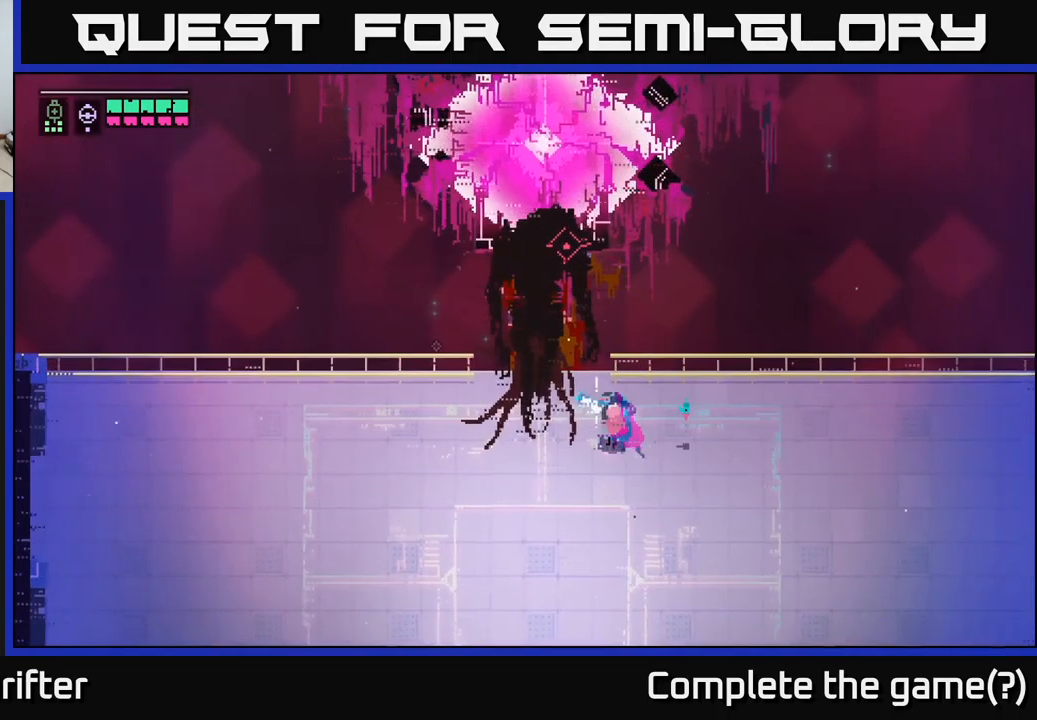
{"buttons": ["L2"], "left_stick": "left", "right_stick": "center", "events": []}
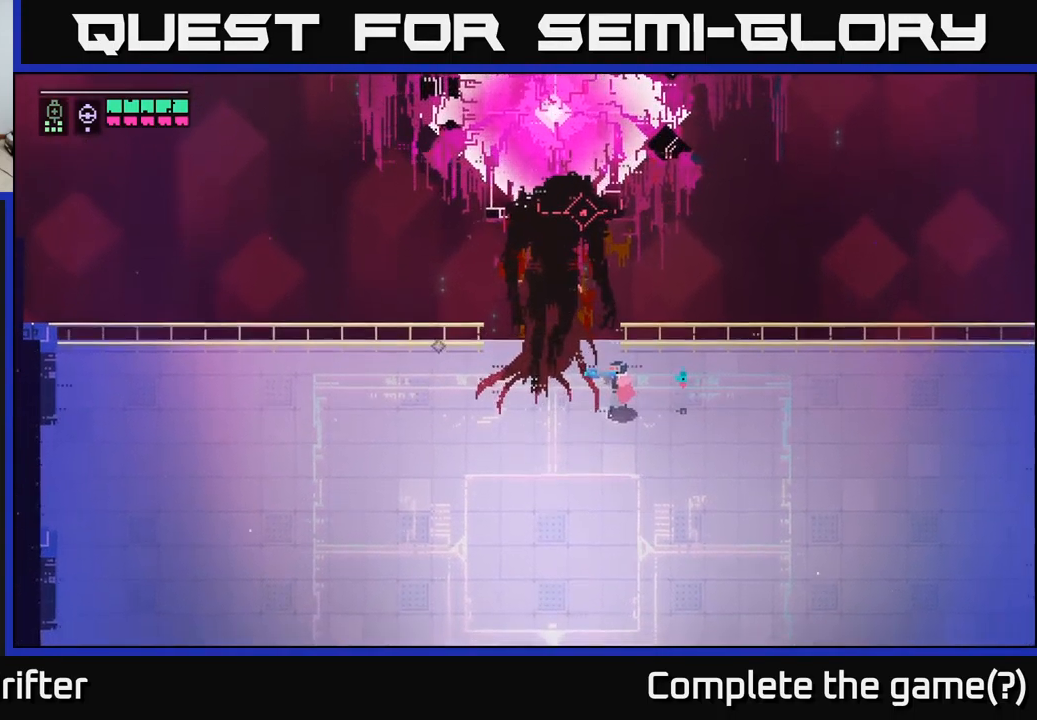
{"buttons": ["X"], "left_stick": "center", "right_stick": "center", "events": [[100, "R2", "down"], [200, "R2", "up"], [250, "L2", "up"], [366, "left_stick", "center"], [433, "X", "down"]]}
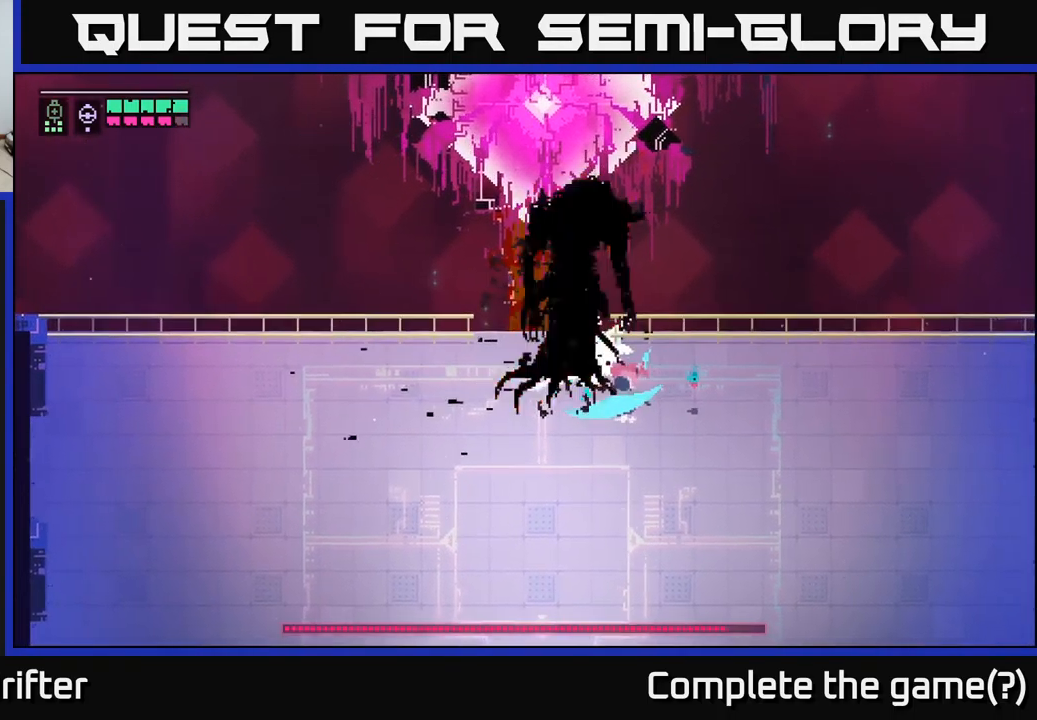
{"buttons": [], "left_stick": "center", "right_stick": "center", "events": [[83, "X", "up"], [300, "X", "down"], [466, "X", "up"]]}
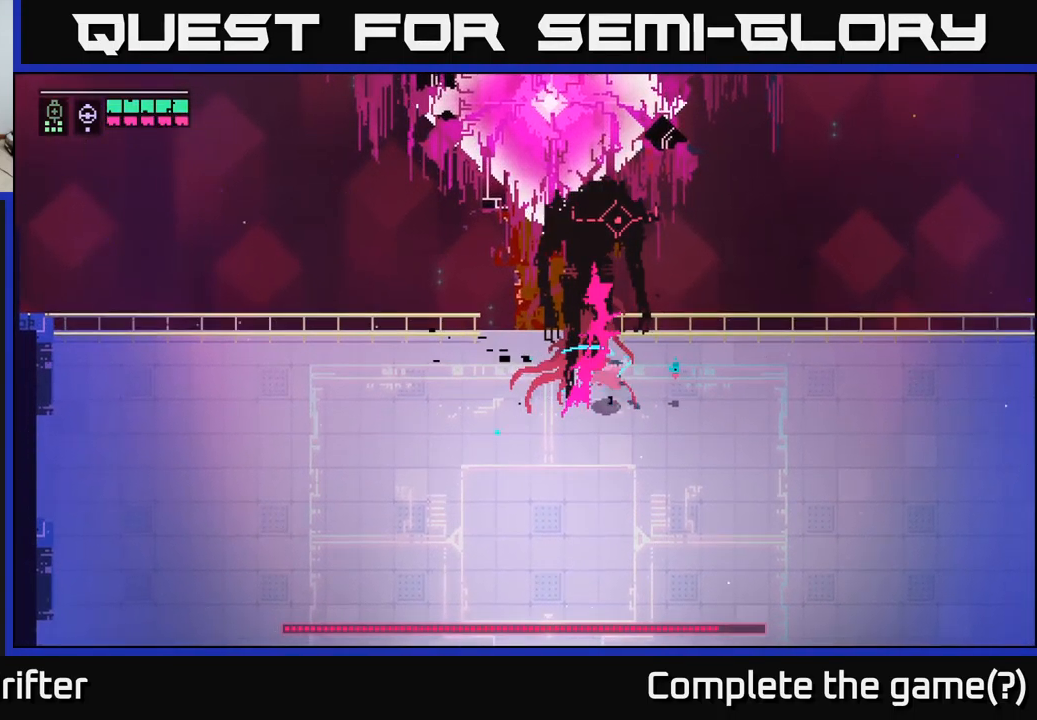
{"buttons": [], "left_stick": "right", "right_stick": "center", "events": [[166, "X", "down"], [316, "X", "up"], [316, "left_stick", "right"]]}
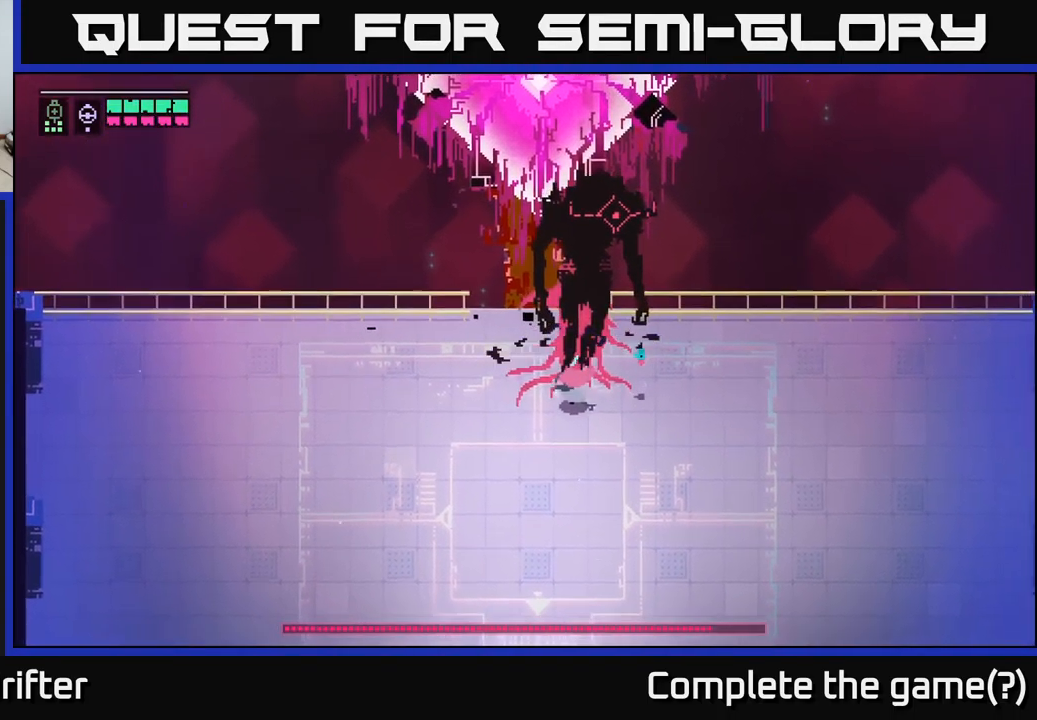
{"buttons": [], "left_stick": "left", "right_stick": "center", "events": [[300, "left_stick", "left"], [333, "A", "down"], [333, "X", "down"], [433, "X", "up"], [450, "A", "up"]]}
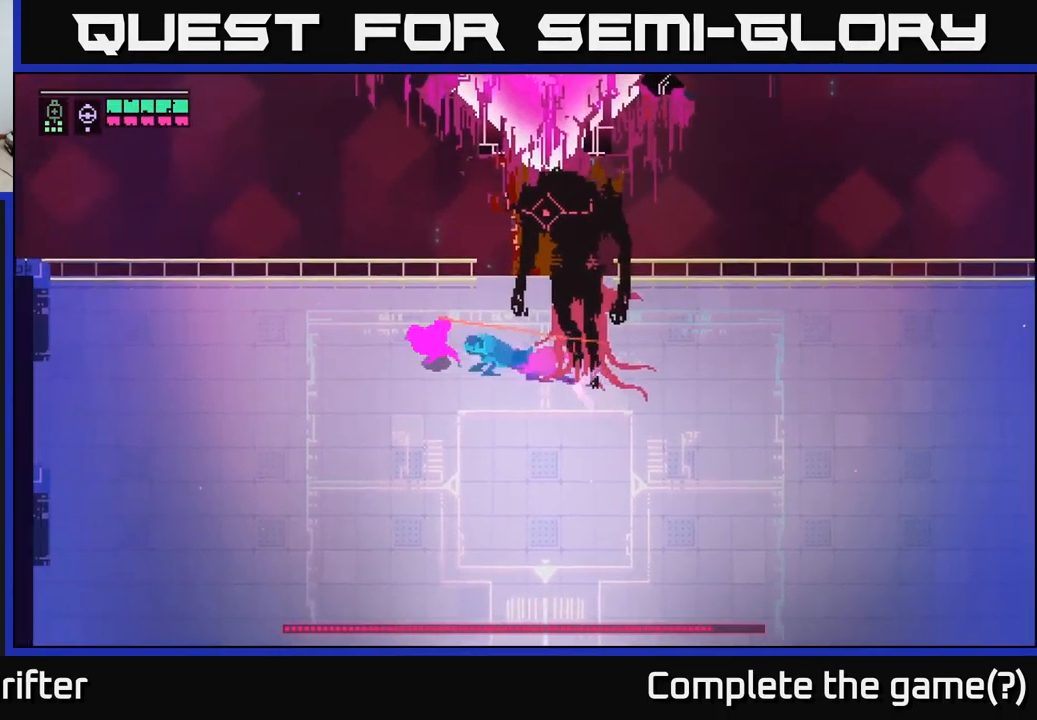
{"buttons": ["X"], "left_stick": "right", "right_stick": "center", "events": [[66, "left_stick", "center"], [283, "left_stick", "right"], [400, "X", "down"]]}
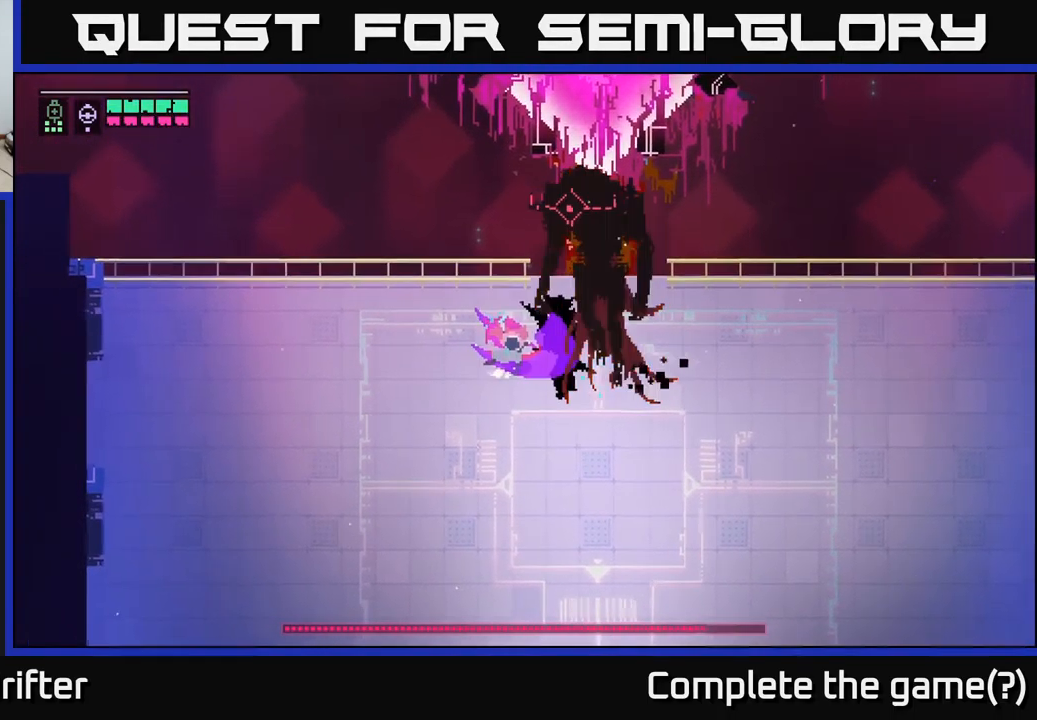
{"buttons": [], "left_stick": "right", "right_stick": "center", "events": [[33, "X", "up"], [33, "left_stick", "center"], [216, "left_stick", "right"], [300, "X", "down"], [383, "A", "down"], [433, "X", "up"], [467, "A", "up"]]}
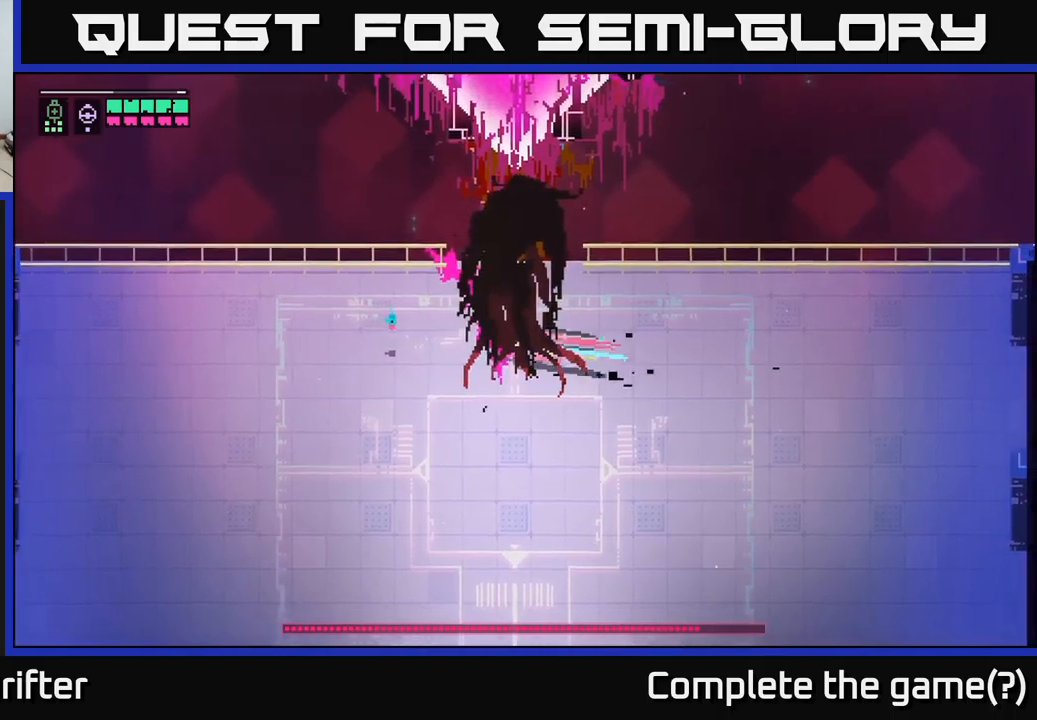
{"buttons": [], "left_stick": "down-right", "right_stick": "center", "events": [[233, "left_stick", "down-right"]]}
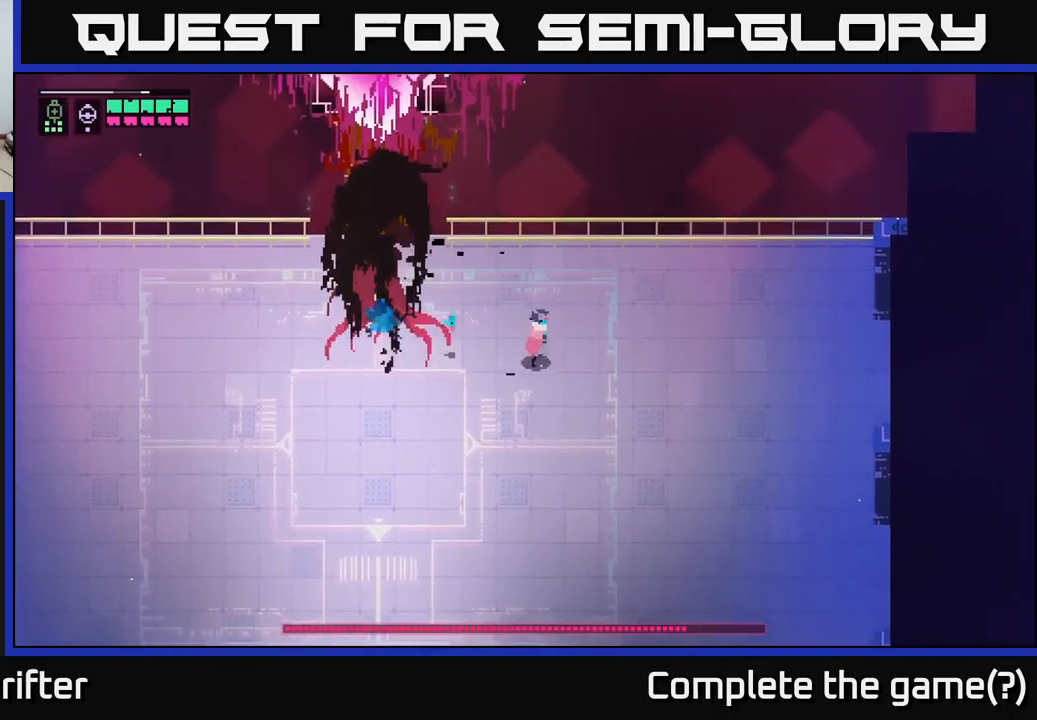
{"buttons": [], "left_stick": "up-right", "right_stick": "center", "events": [[117, "left_stick", "right"], [183, "A", "down"], [317, "A", "up"], [400, "left_stick", "up-right"]]}
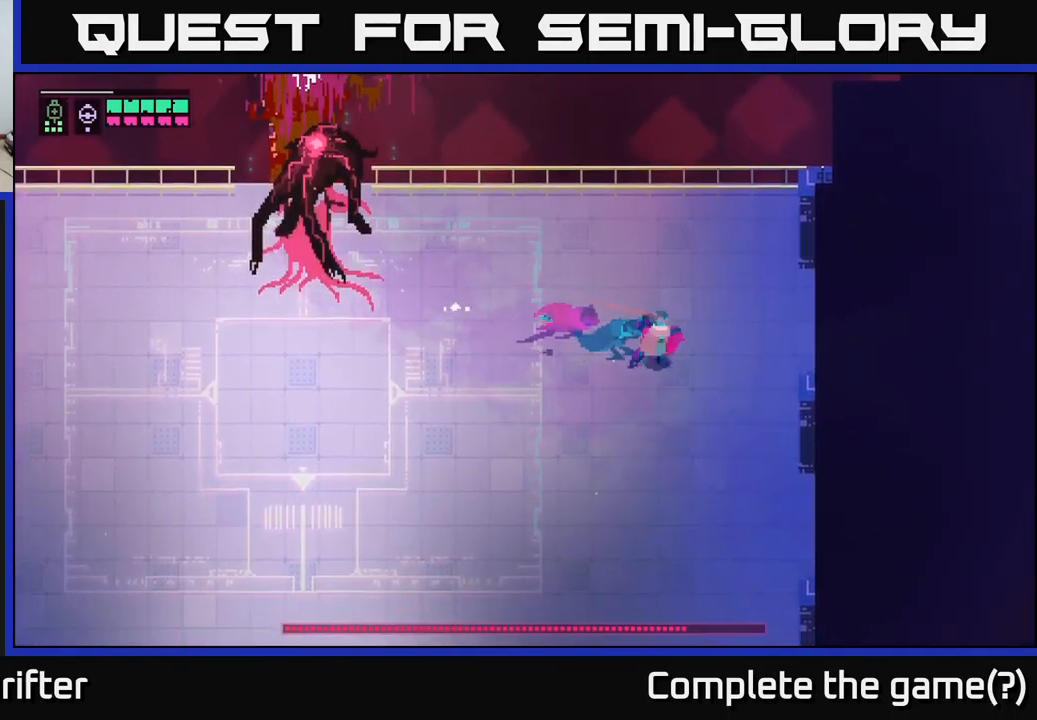
{"buttons": [], "left_stick": "up-right", "right_stick": "center", "events": [[200, "A", "down"], [317, "A", "up"]]}
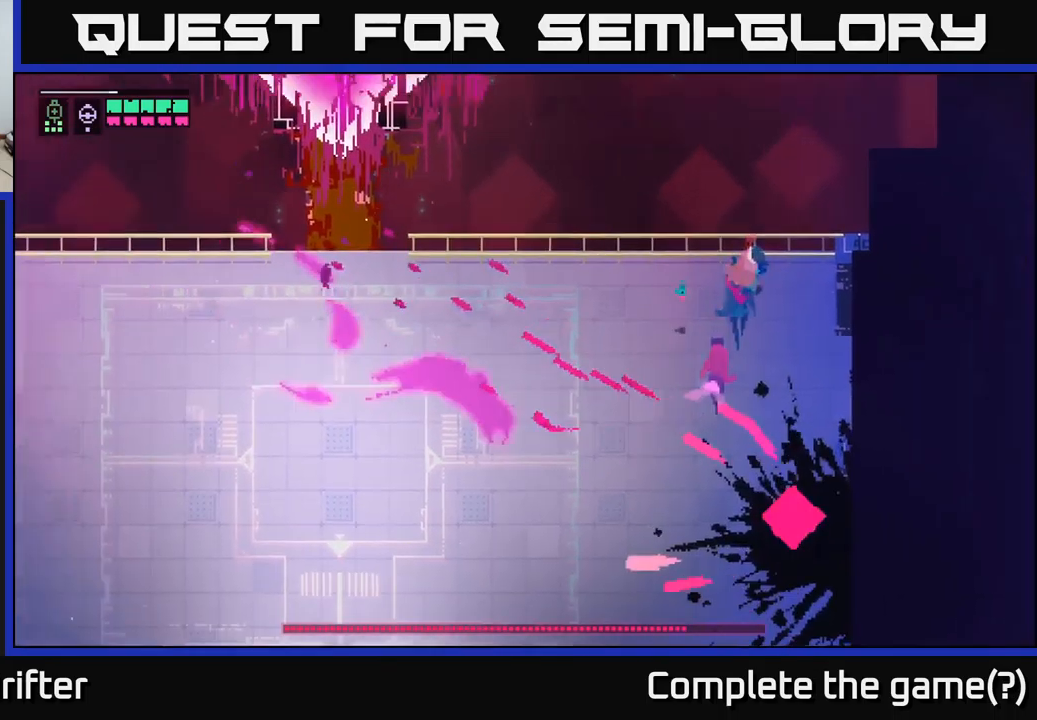
{"buttons": ["A"], "left_stick": "down", "right_stick": "center", "events": [[100, "left_stick", "center"], [150, "left_stick", "down"], [450, "A", "down"]]}
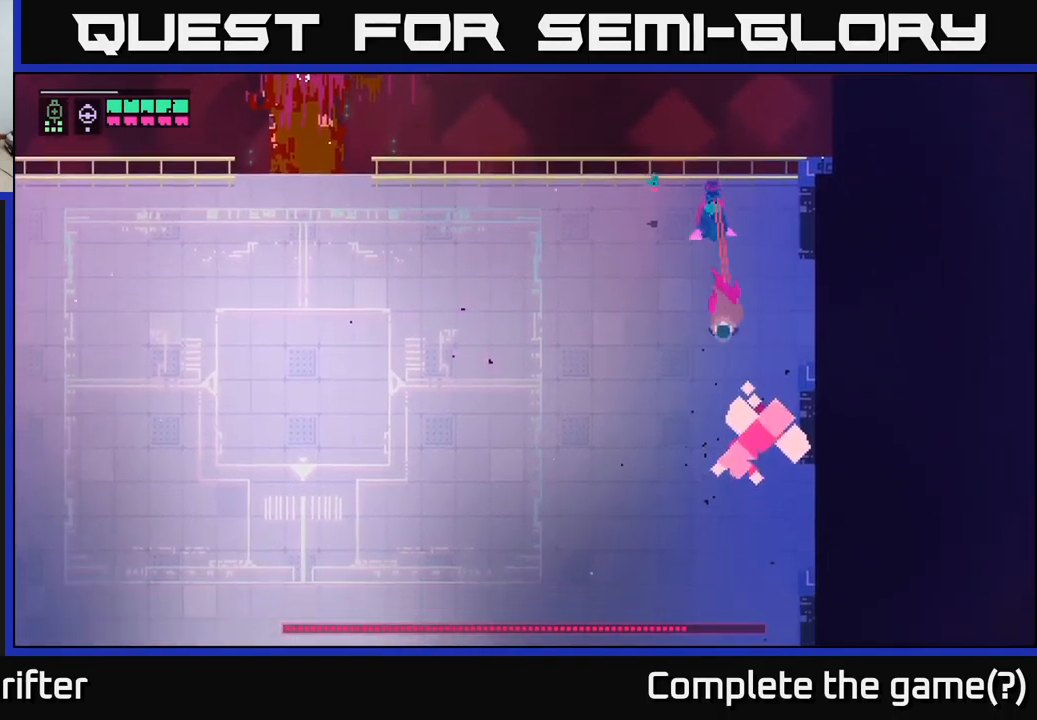
{"buttons": ["L2"], "left_stick": "down", "right_stick": "center", "events": [[50, "A", "up"], [283, "L2", "down"], [383, "R2", "down"], [483, "R2", "up"]]}
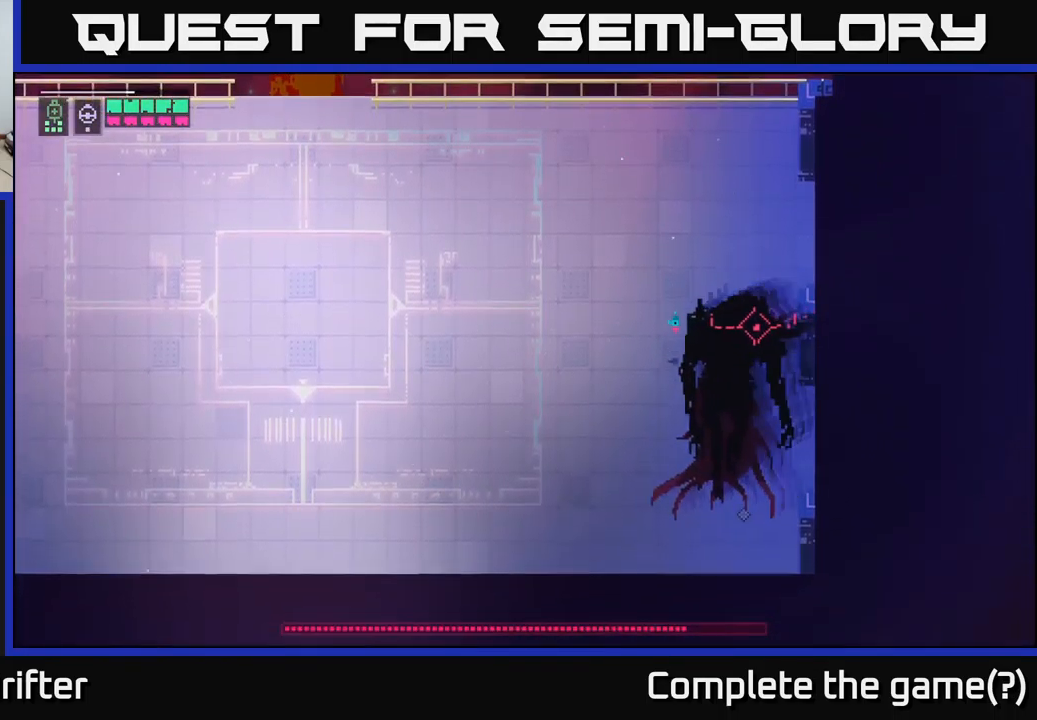
{"buttons": [], "left_stick": "down-left", "right_stick": "center", "events": [[100, "R2", "down"], [200, "R2", "up"], [217, "left_stick", "down-left"], [450, "L2", "up"]]}
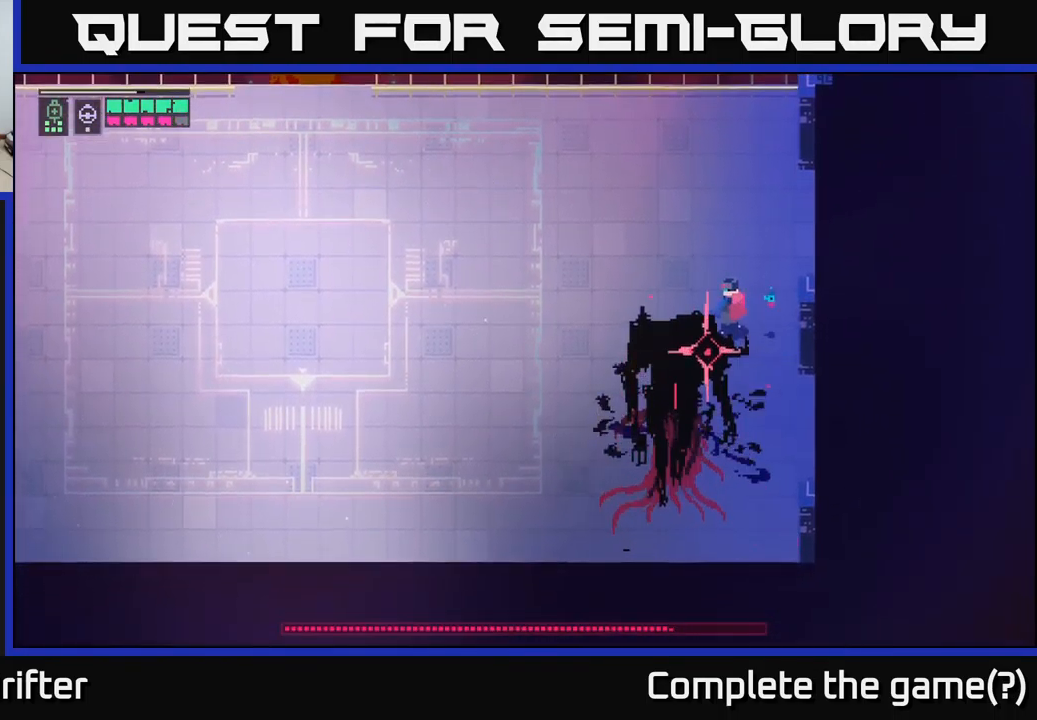
{"buttons": [], "left_stick": "left", "right_stick": "center", "events": [[217, "X", "down"], [350, "X", "up"], [400, "left_stick", "left"]]}
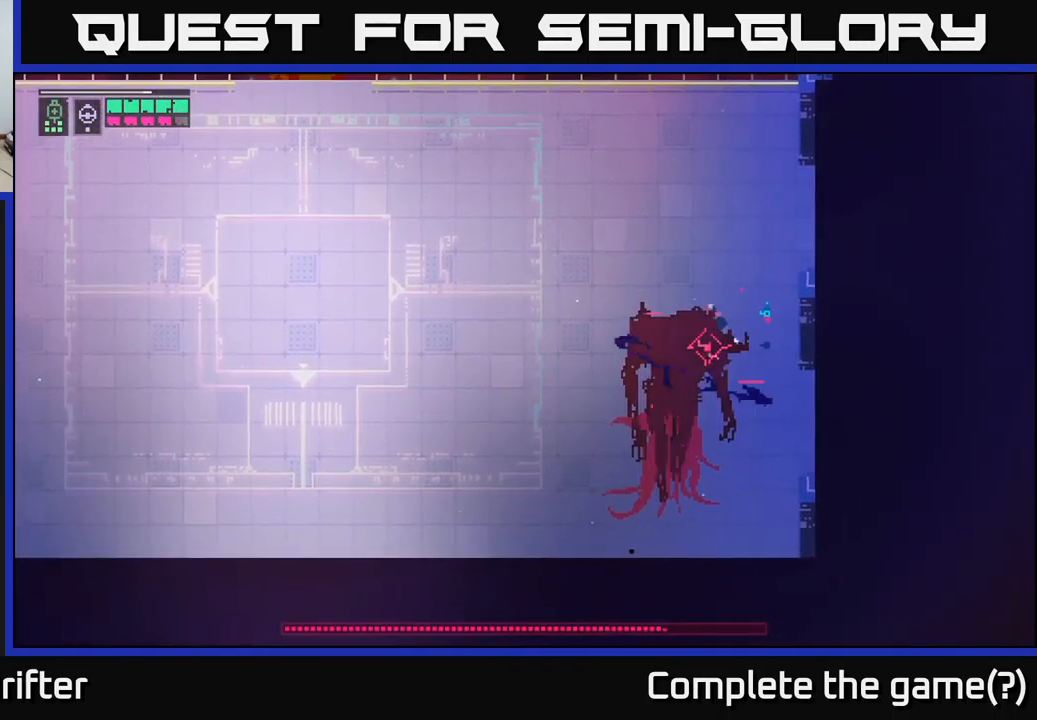
{"buttons": ["A"], "left_stick": "left", "right_stick": "center", "events": [[67, "A", "down"], [233, "A", "up"], [383, "A", "down"]]}
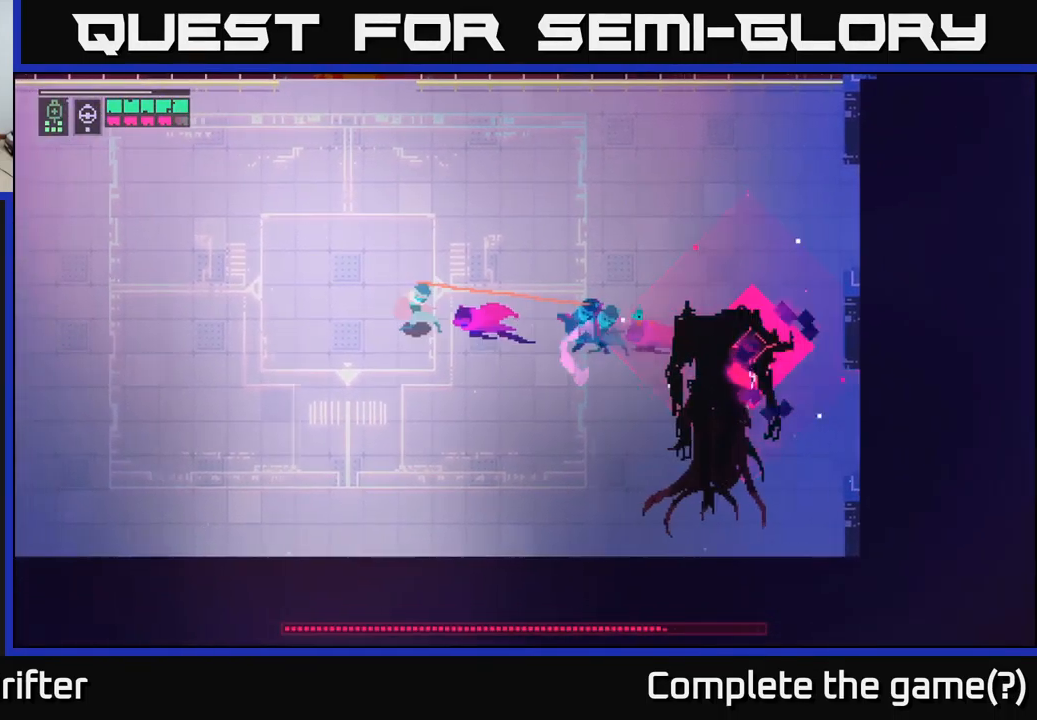
{"buttons": [], "left_stick": "right", "right_stick": "center", "events": [[17, "A", "up"], [167, "left_stick", "center"], [217, "left_stick", "right"]]}
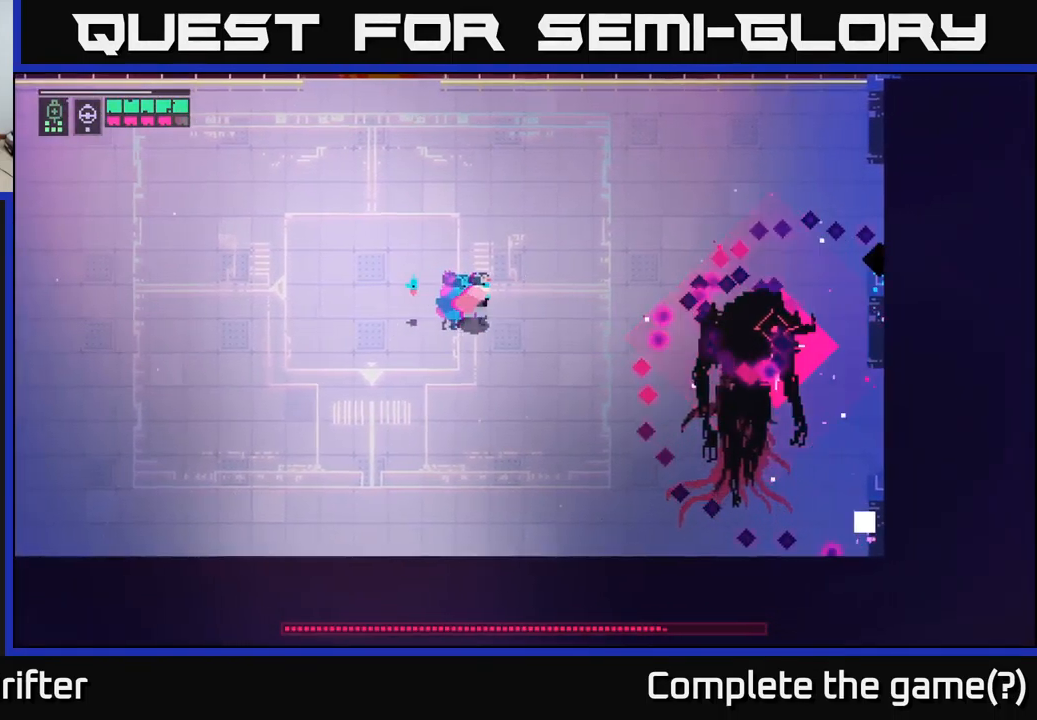
{"buttons": [], "left_stick": "center", "right_stick": "center", "events": [[283, "X", "down"], [383, "X", "up"], [383, "left_stick", "center"]]}
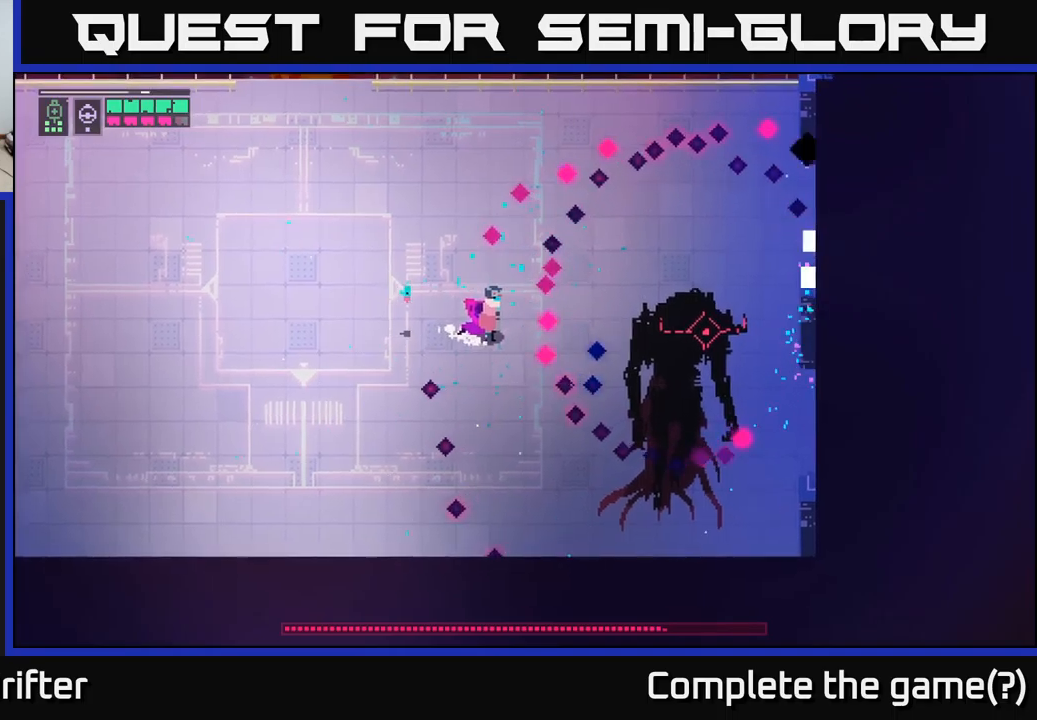
{"buttons": [], "left_stick": "center", "right_stick": "center", "events": [[234, "X", "down"], [317, "X", "up"]]}
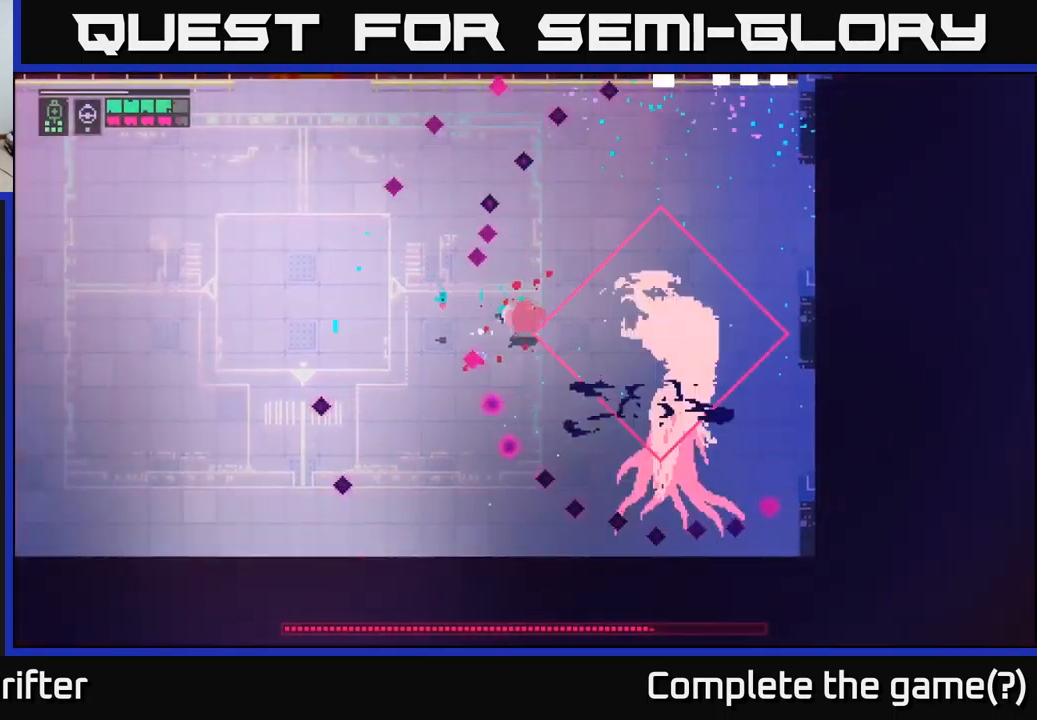
{"buttons": [], "left_stick": "right", "right_stick": "center", "events": [[117, "left_stick", "down-right"], [250, "A", "down"], [300, "X", "down"], [400, "A", "up"], [417, "X", "up"], [450, "left_stick", "right"]]}
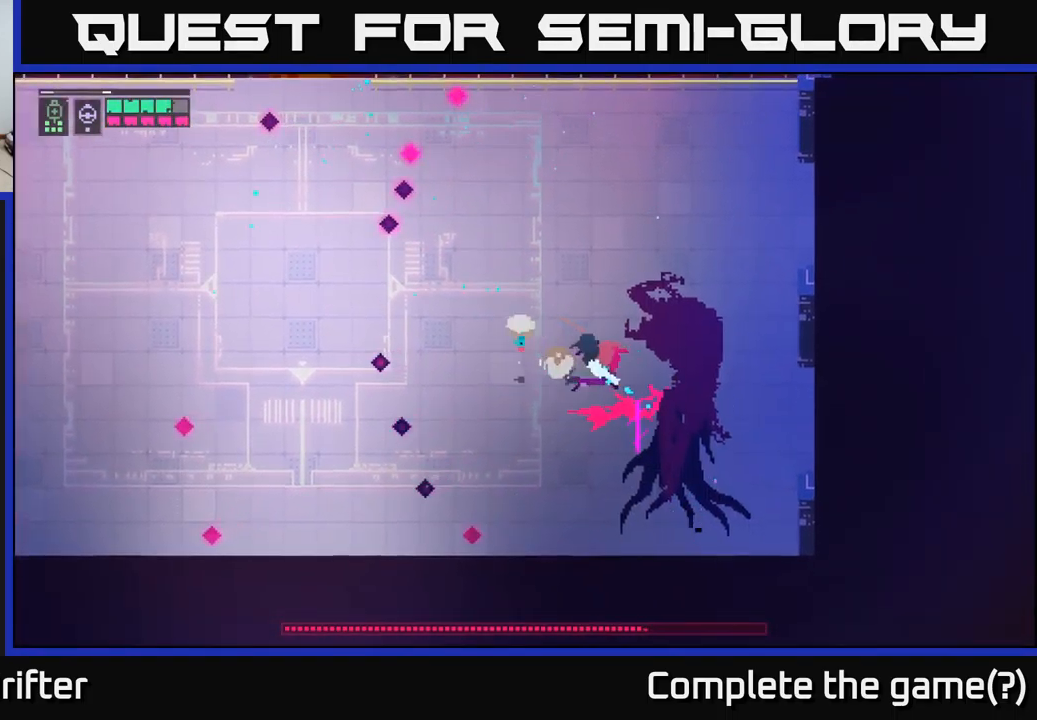
{"buttons": [], "left_stick": "up-right", "right_stick": "center", "events": [[117, "A", "down"], [200, "left_stick", "up-right"], [234, "A", "up"], [350, "A", "down"], [467, "A", "up"]]}